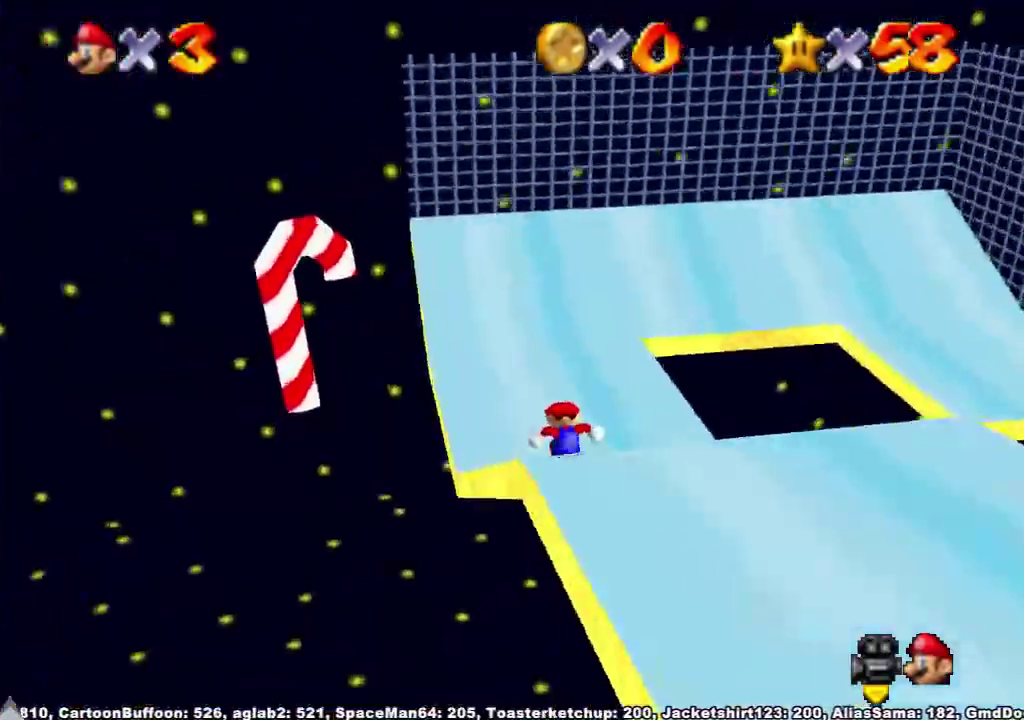
Gameplay with a controller (Xbox layout); each line is a JSON object with the inputs held at the frame after it. "events" lists button and stick changes between this image and that frame as [ms after this image, input, new state], when the widget could be followed in between. Not read: HOME L2 L3 R2 R3.
{"buttons": [], "left_stick": "right", "right_stick": "down-left", "events": [[67, "right_stick", "down-left"], [333, "left_stick", "center"], [400, "left_stick", "up-right"], [467, "left_stick", "right"]]}
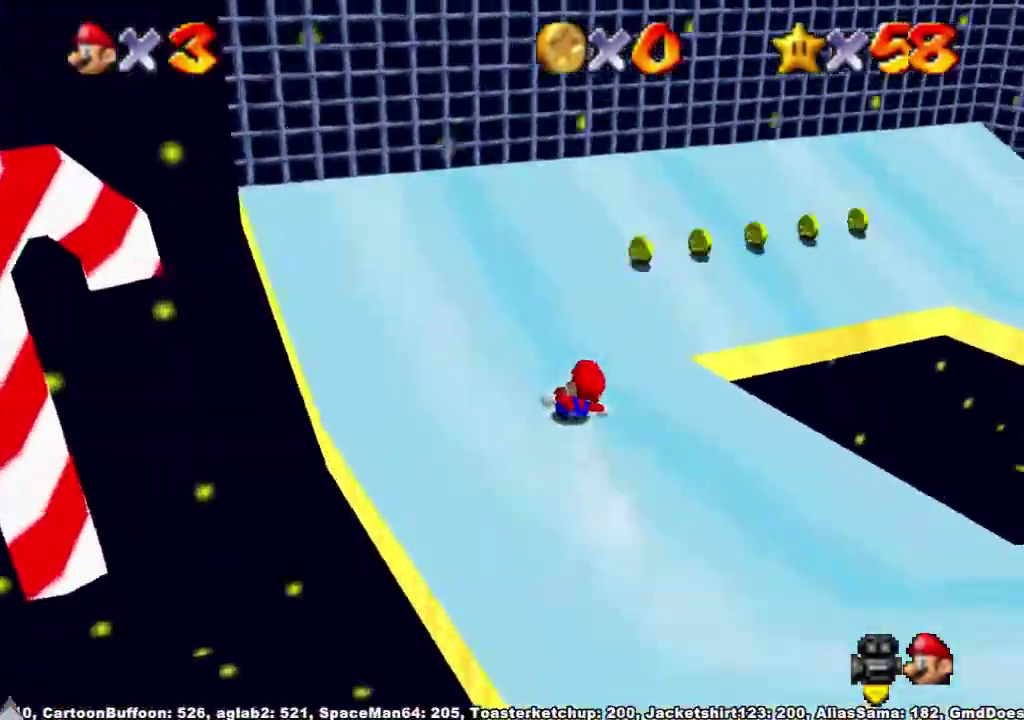
{"buttons": [], "left_stick": "up-right", "right_stick": "down-left", "events": [[400, "left_stick", "up-right"]]}
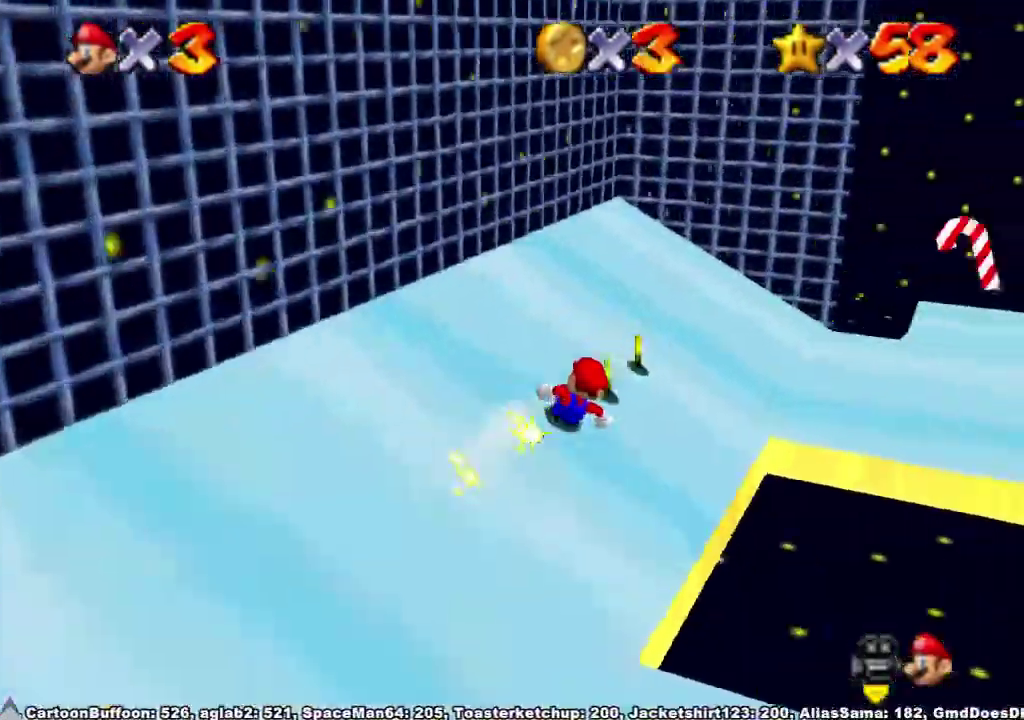
{"buttons": [], "left_stick": "up-left", "right_stick": "center", "events": [[33, "left_stick", "up"], [33, "right_stick", "center"], [333, "left_stick", "up-left"]]}
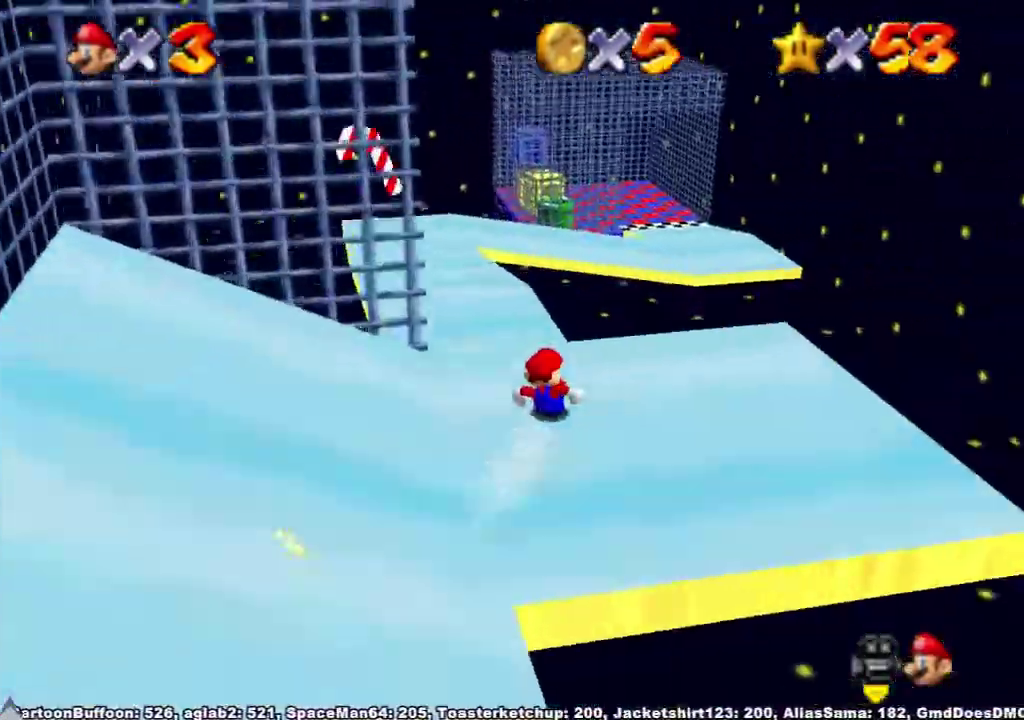
{"buttons": [], "left_stick": "up", "right_stick": "center", "events": [[500, "left_stick", "up"]]}
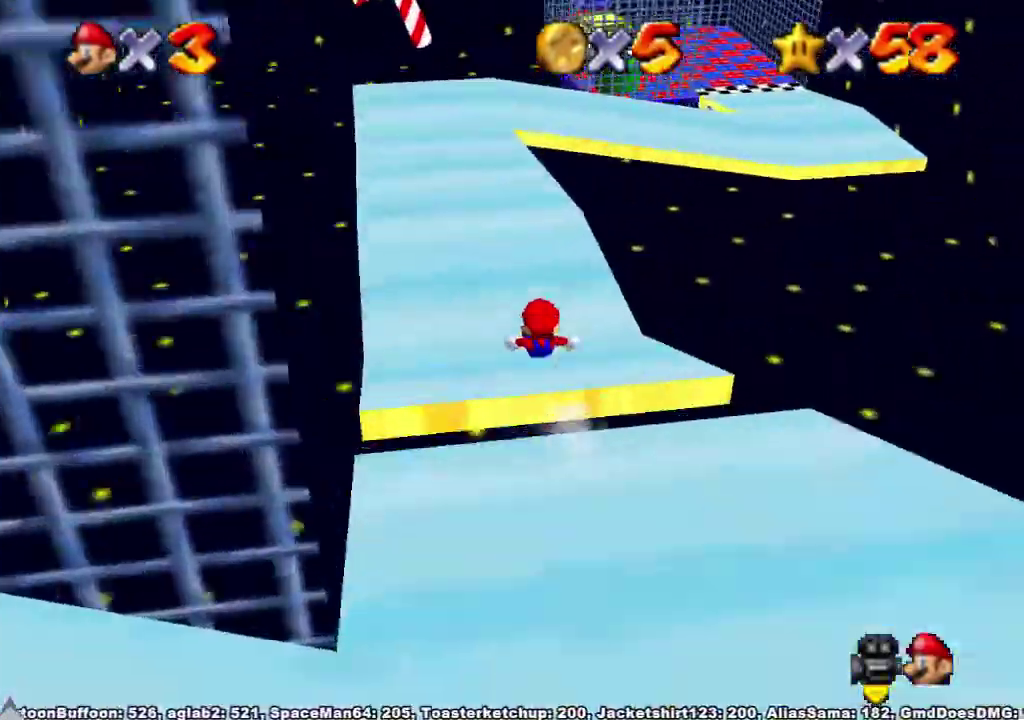
{"buttons": [], "left_stick": "up", "right_stick": "down-left", "events": [[233, "right_stick", "down-left"]]}
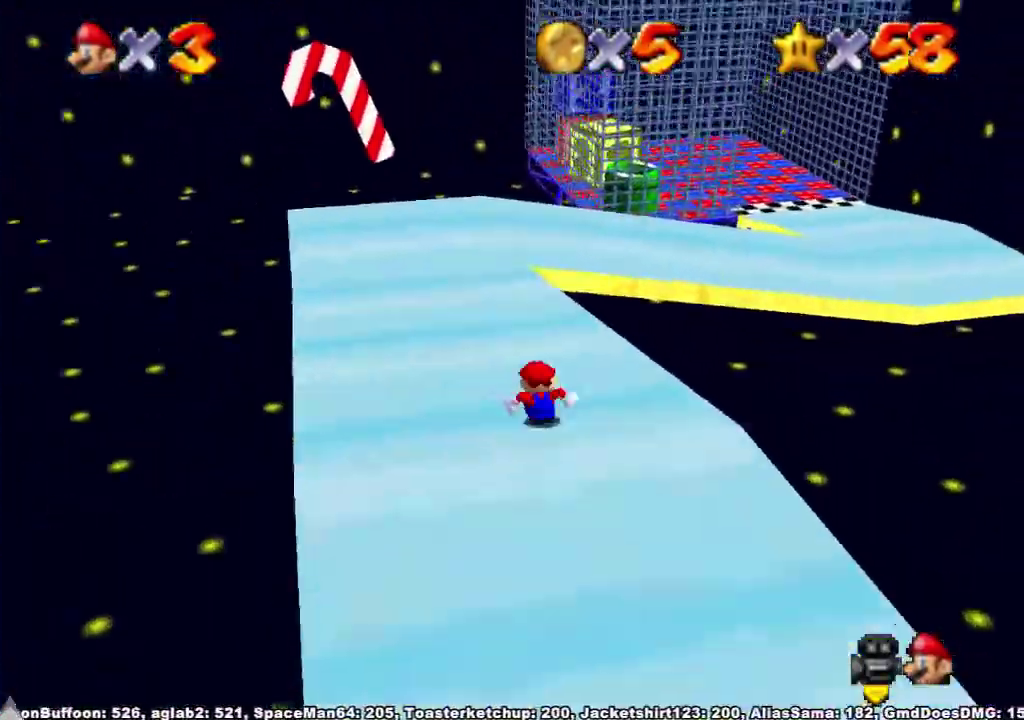
{"buttons": [], "left_stick": "right", "right_stick": "center", "events": [[67, "right_stick", "center"], [333, "left_stick", "up-right"], [400, "left_stick", "right"]]}
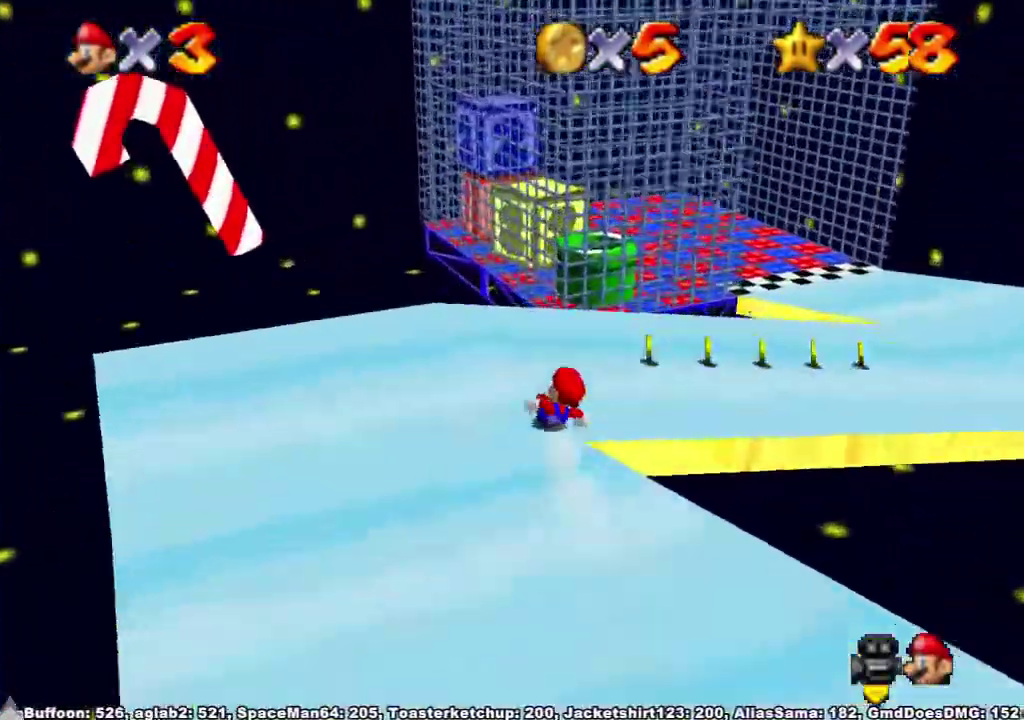
{"buttons": [], "left_stick": "up", "right_stick": "center", "events": [[433, "left_stick", "up"]]}
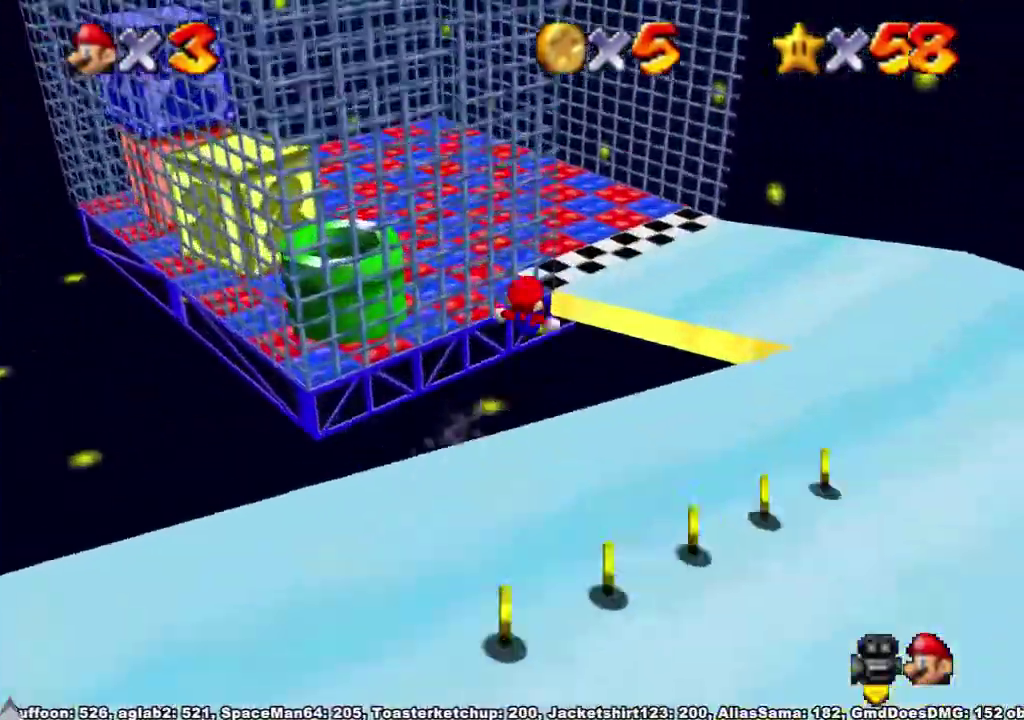
{"buttons": [], "left_stick": "up-left", "right_stick": "right", "events": [[200, "left_stick", "up-left"], [200, "right_stick", "right"], [333, "left_stick", "center"], [400, "left_stick", "up"], [500, "left_stick", "up-left"]]}
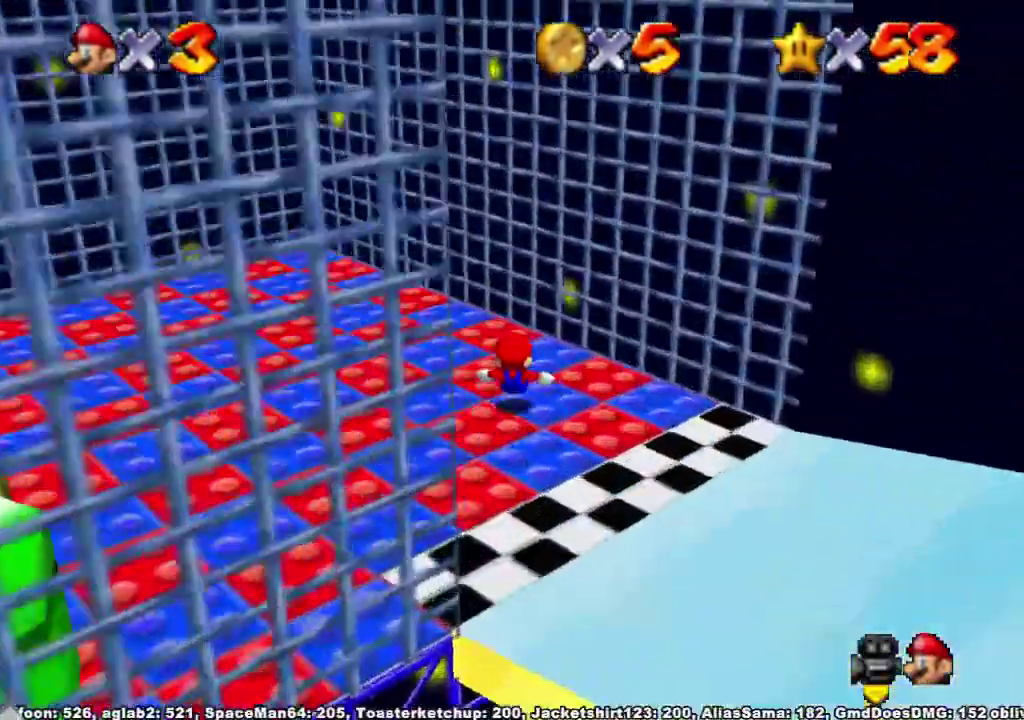
{"buttons": [], "left_stick": "left", "right_stick": "center", "events": [[167, "left_stick", "left"], [267, "right_stick", "center"]]}
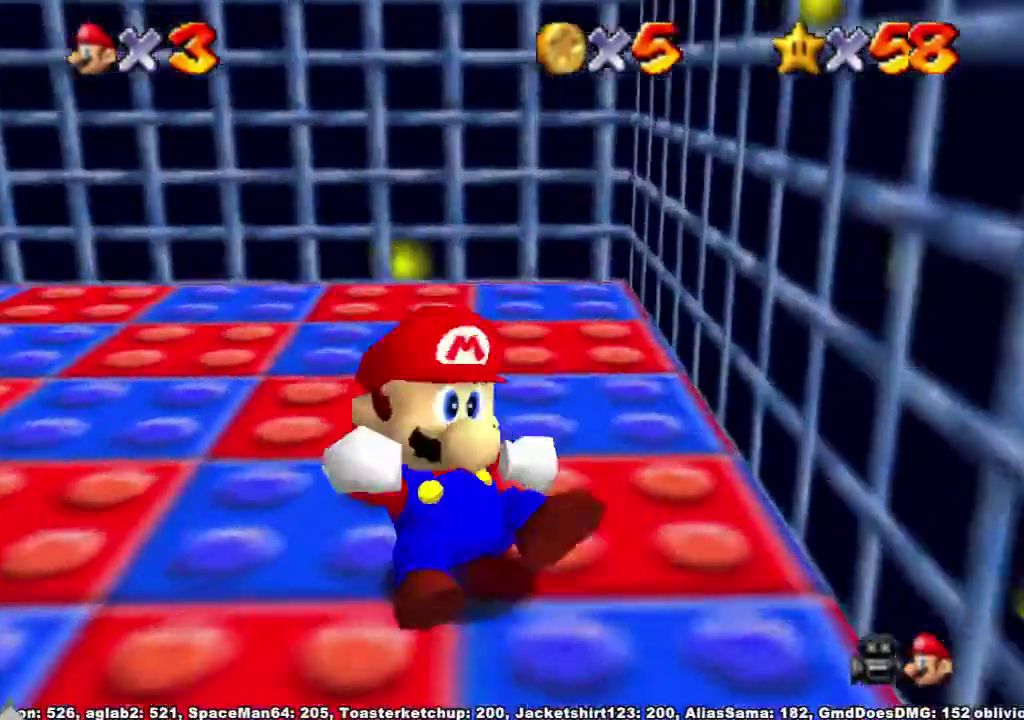
{"buttons": [], "left_stick": "left", "right_stick": "center", "events": [[200, "left_stick", "center"], [467, "left_stick", "left"]]}
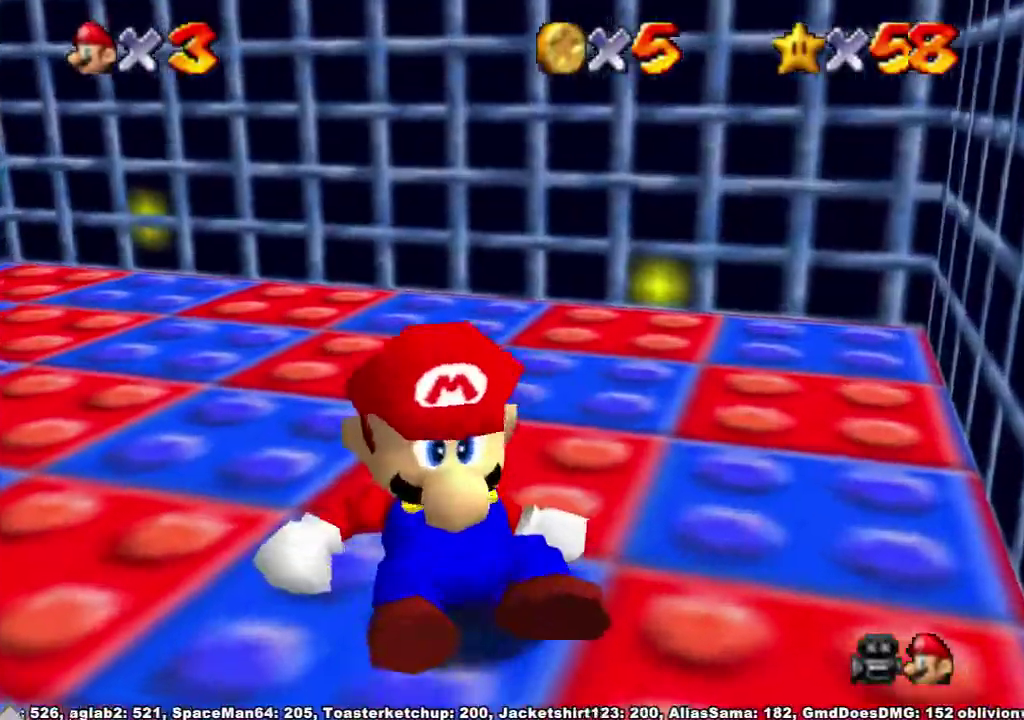
{"buttons": [], "left_stick": "up-left", "right_stick": "right", "events": [[100, "right_stick", "right"], [500, "left_stick", "up-left"]]}
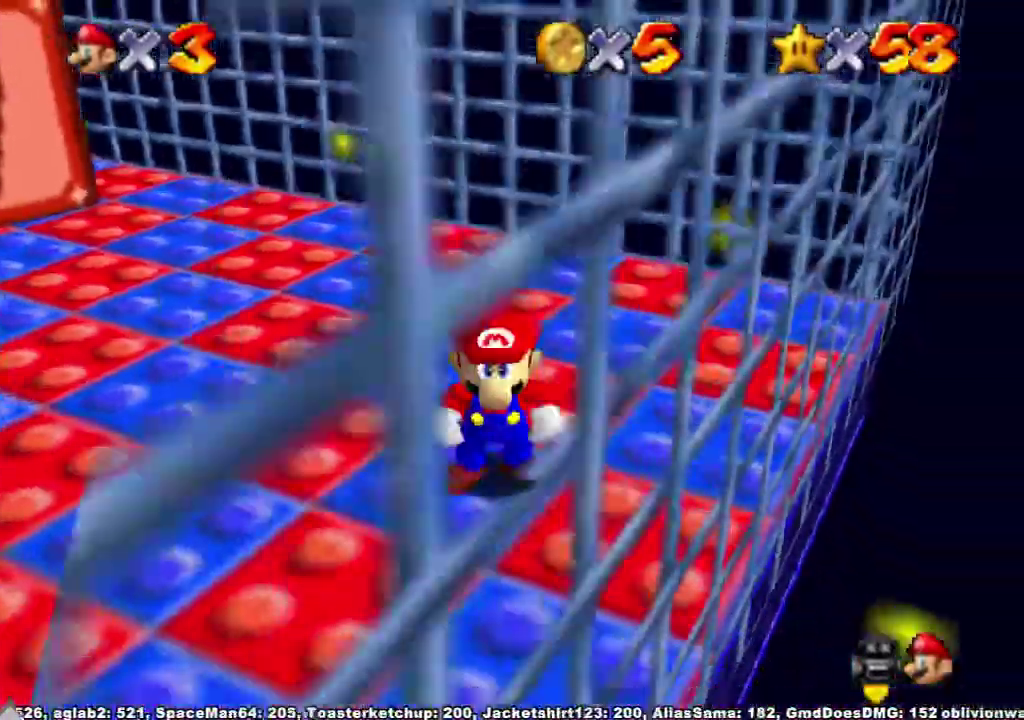
{"buttons": ["A", "X"], "left_stick": "up-left", "right_stick": "center", "events": [[167, "right_stick", "center"], [267, "right_stick", "right"], [333, "right_stick", "center"], [400, "A", "down"], [433, "X", "down"]]}
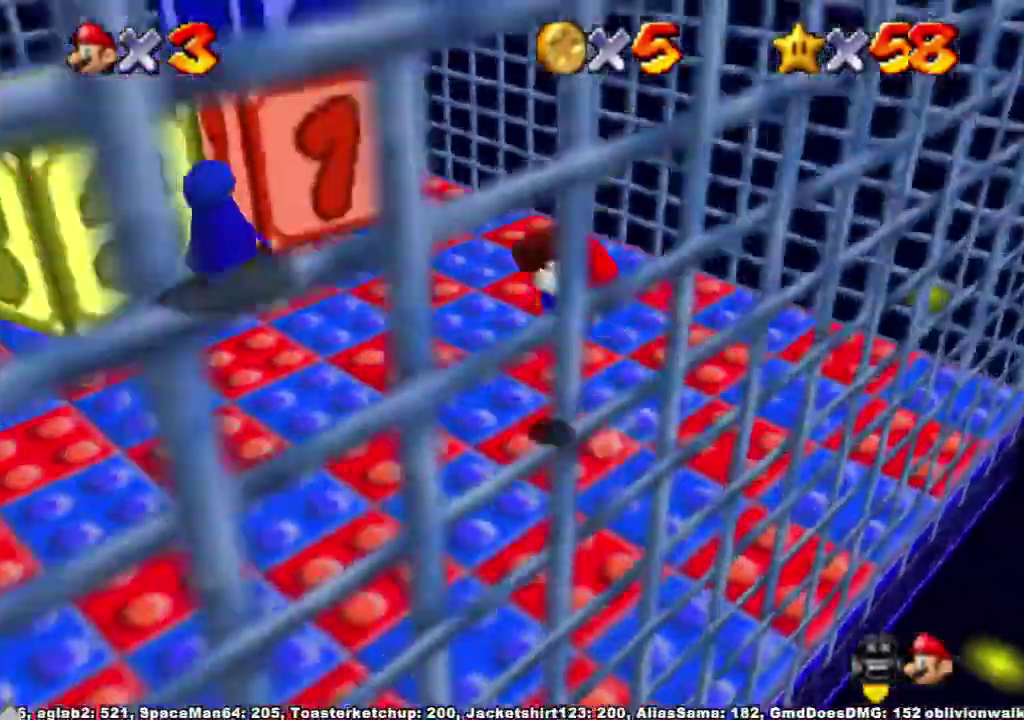
{"buttons": [], "left_stick": "up", "right_stick": "right", "events": [[67, "X", "up"], [100, "A", "up"], [100, "left_stick", "center"], [167, "left_stick", "up"], [300, "right_stick", "right"], [400, "right_stick", "center"], [500, "right_stick", "right"]]}
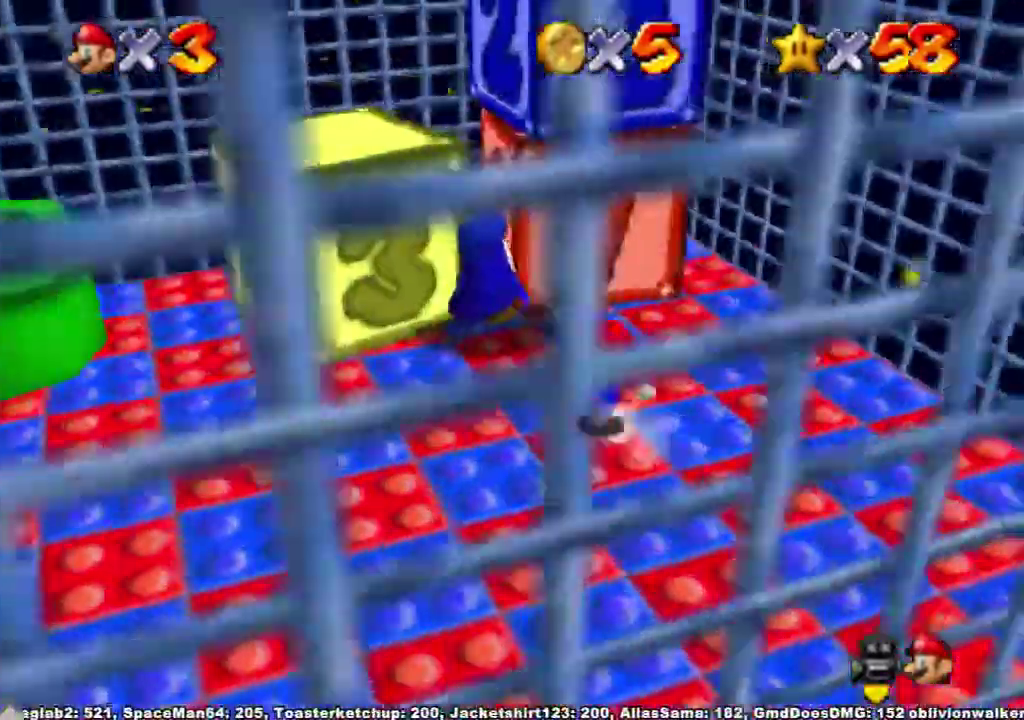
{"buttons": [], "left_stick": "center", "right_stick": "center", "events": [[133, "right_stick", "center"], [500, "left_stick", "center"]]}
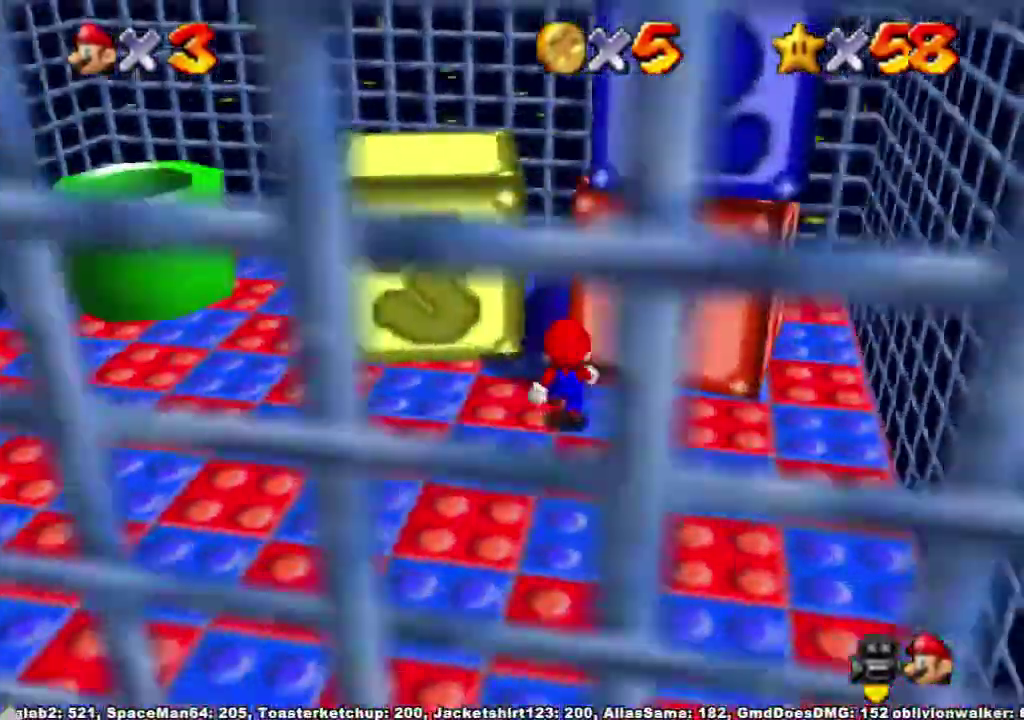
{"buttons": [], "left_stick": "up-left", "right_stick": "center", "events": [[267, "left_stick", "up-left"]]}
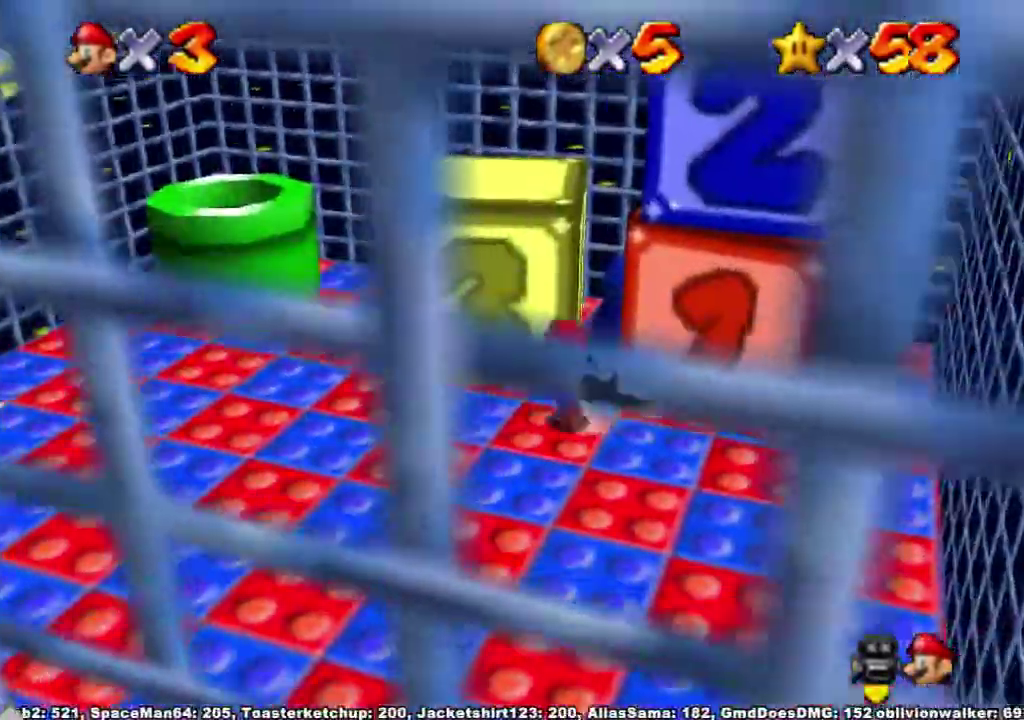
{"buttons": [], "left_stick": "up-left", "right_stick": "center", "events": [[33, "left_stick", "center"], [400, "left_stick", "right"], [467, "left_stick", "up-left"]]}
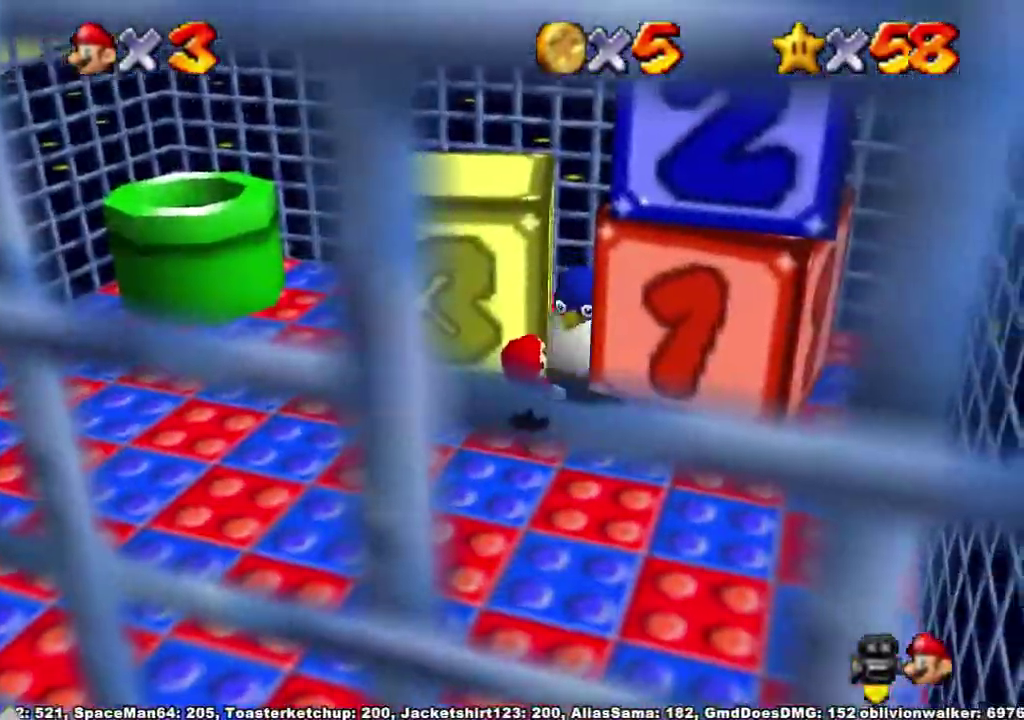
{"buttons": [], "left_stick": "up-left", "right_stick": "center", "events": []}
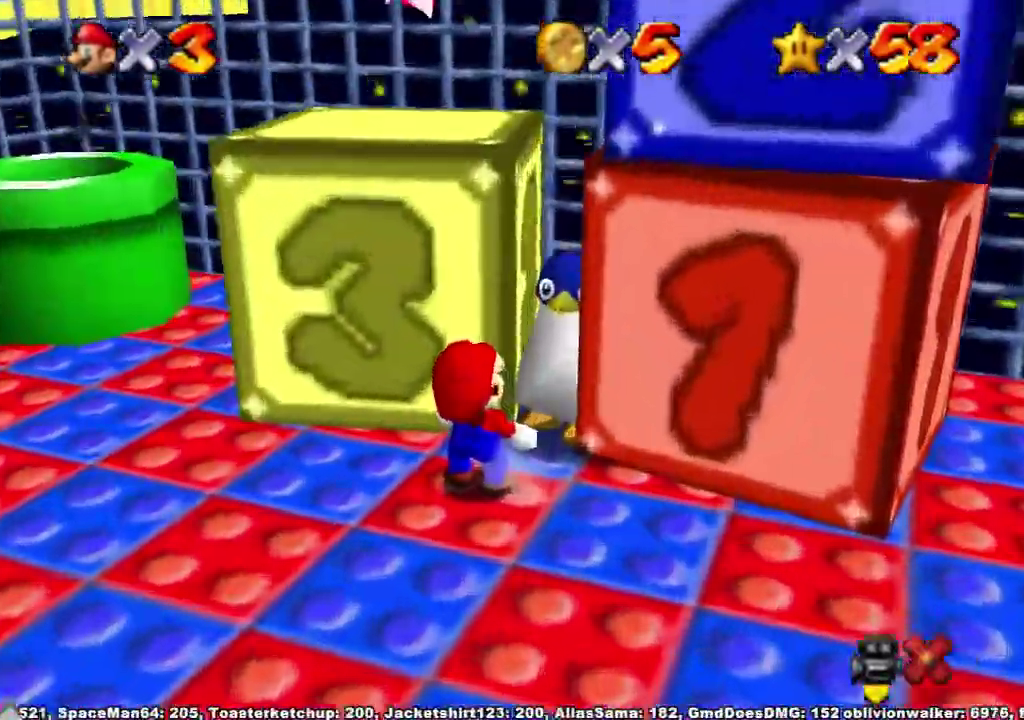
{"buttons": ["A"], "left_stick": "up-left", "right_stick": "center", "events": [[333, "X", "down"], [367, "A", "down"], [400, "X", "up"]]}
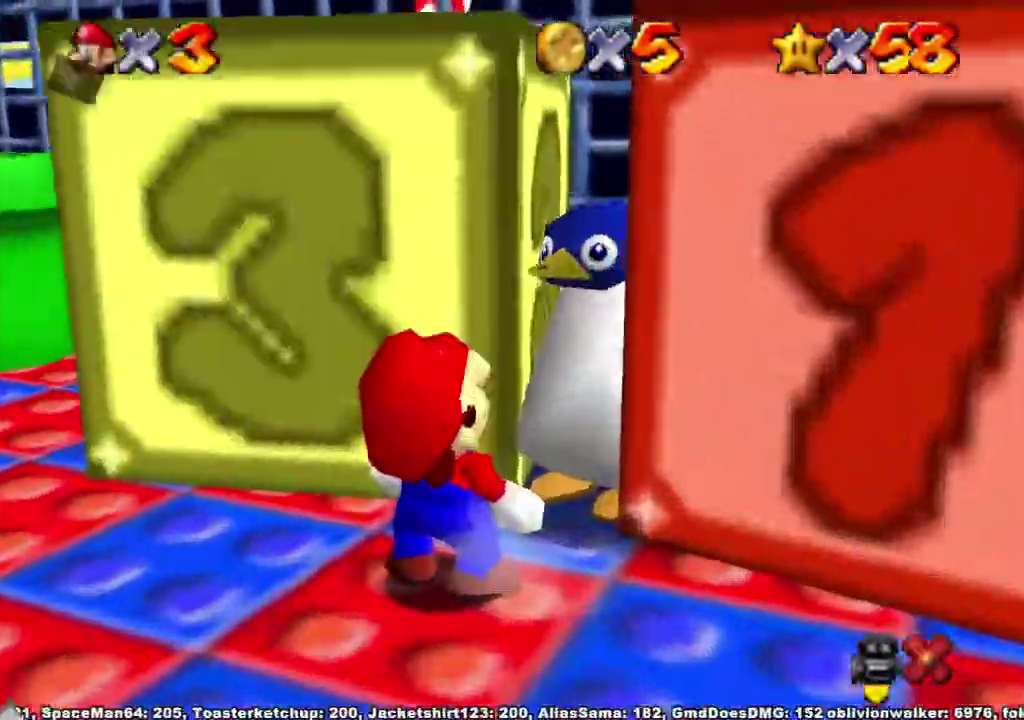
{"buttons": ["A"], "left_stick": "up-left", "right_stick": "center", "events": [[33, "A", "up"], [133, "X", "down"], [167, "A", "down"], [233, "X", "up"]]}
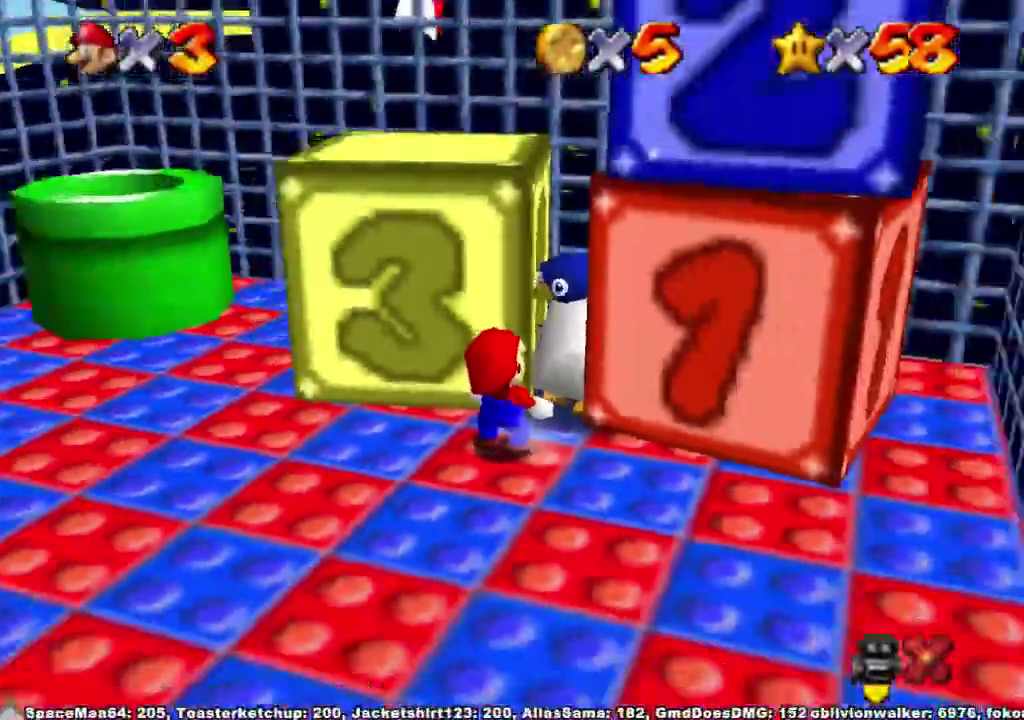
{"buttons": ["A"], "left_stick": "up-left", "right_stick": "center"}
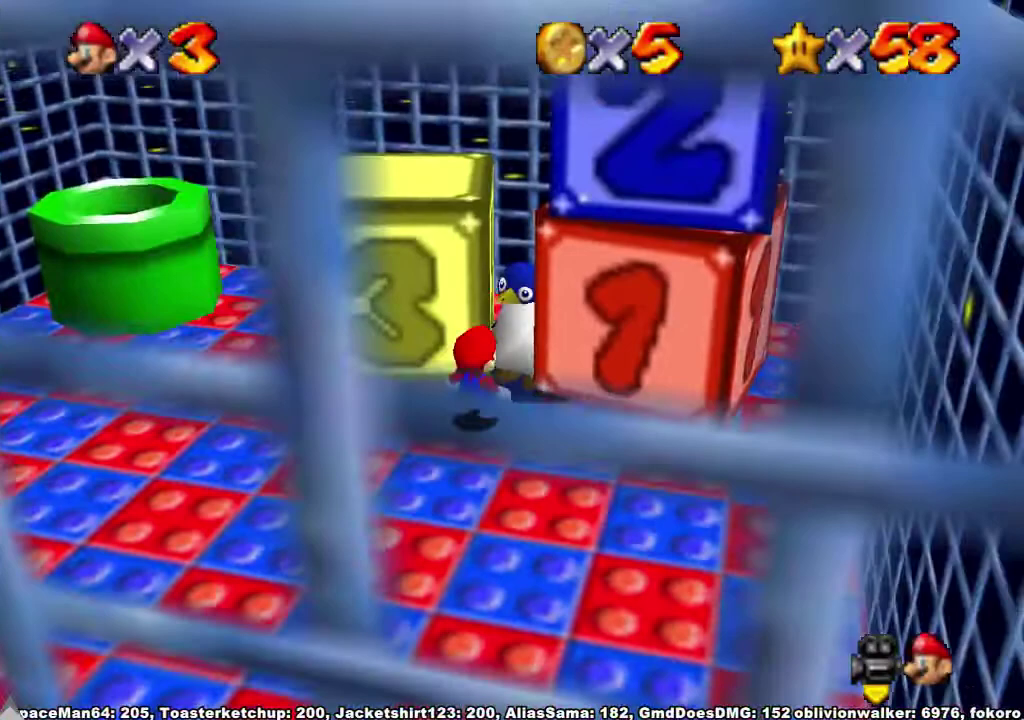
{"buttons": ["A"], "left_stick": "up-left", "right_stick": "center", "events": [[200, "X", "down"], [200, "left_stick", "right"], [267, "left_stick", "up-left"], [300, "X", "up"]]}
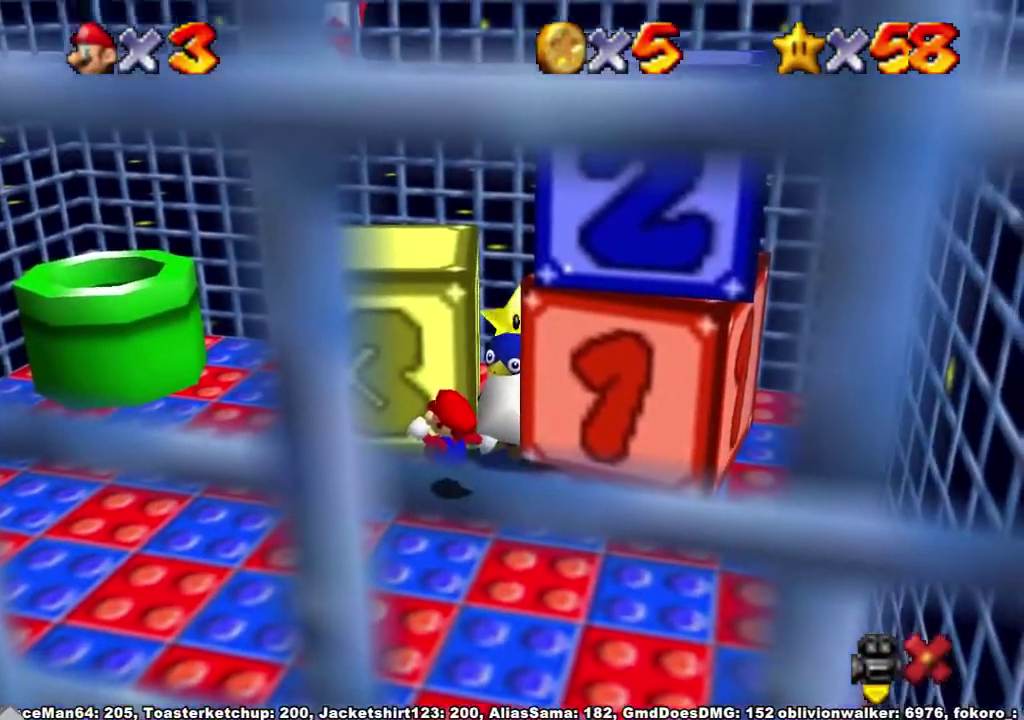
{"buttons": [], "left_stick": "left", "right_stick": "center", "events": [[167, "A", "up"], [400, "left_stick", "left"]]}
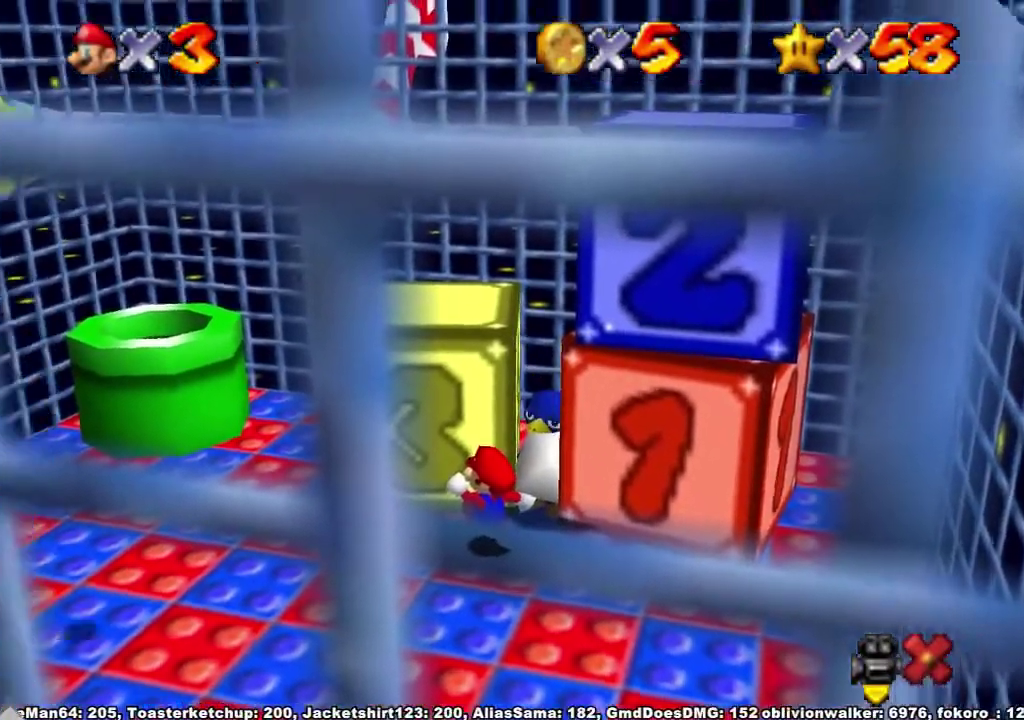
{"buttons": [], "left_stick": "left", "right_stick": "center", "events": [[367, "left_stick", "center"], [467, "left_stick", "left"]]}
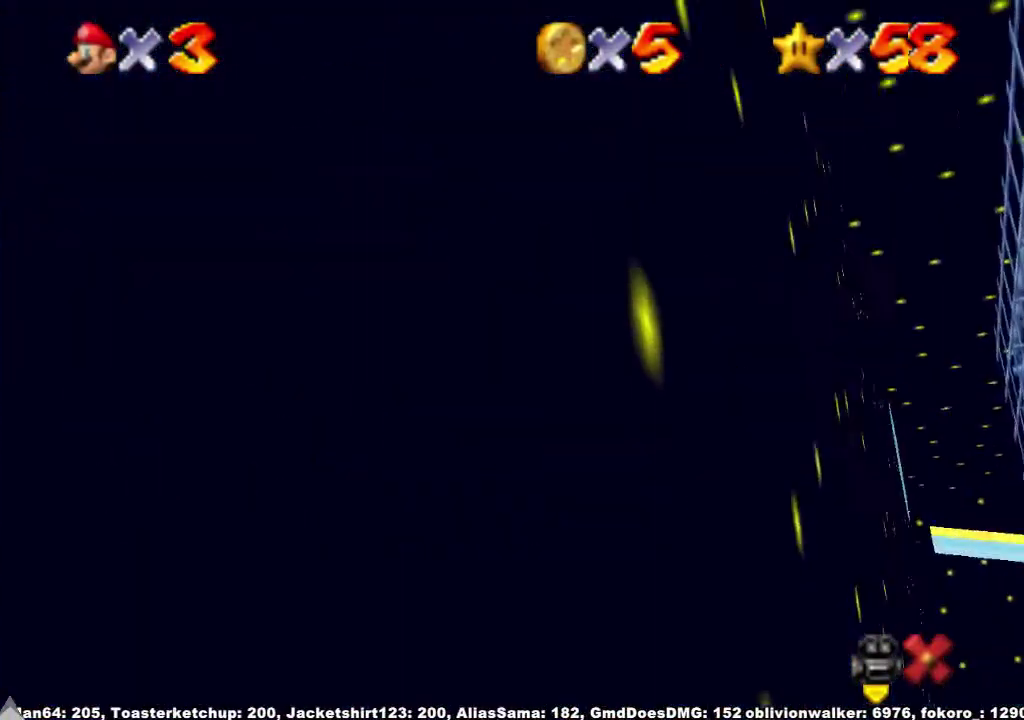
{"buttons": [], "left_stick": "left", "right_stick": "center", "events": []}
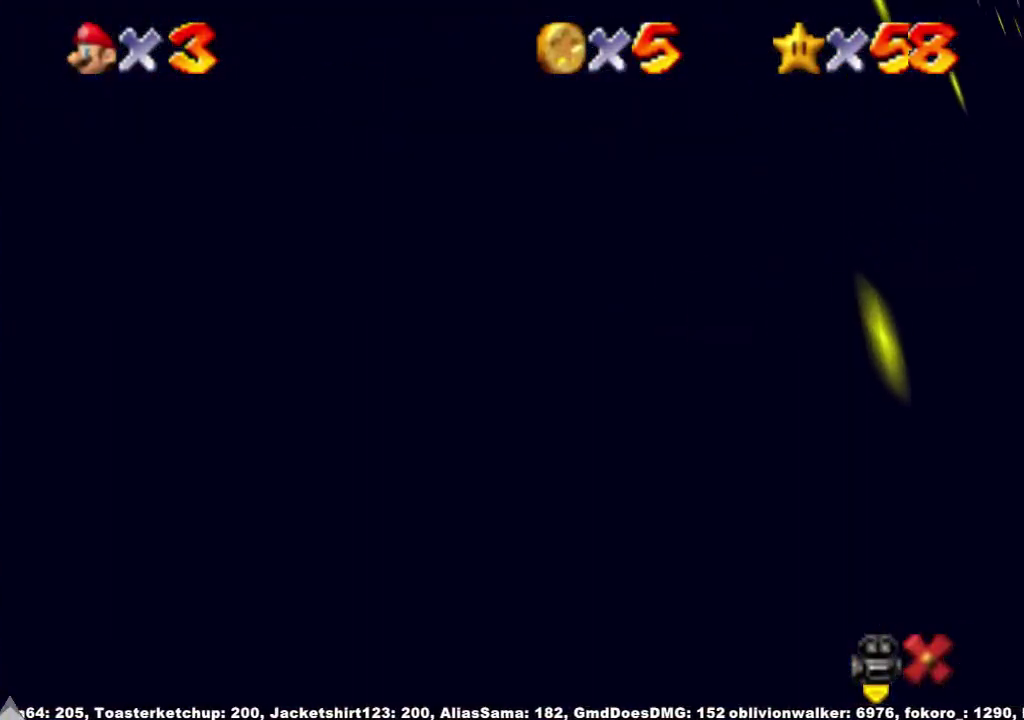
{"buttons": [], "left_stick": "left", "right_stick": "center", "events": []}
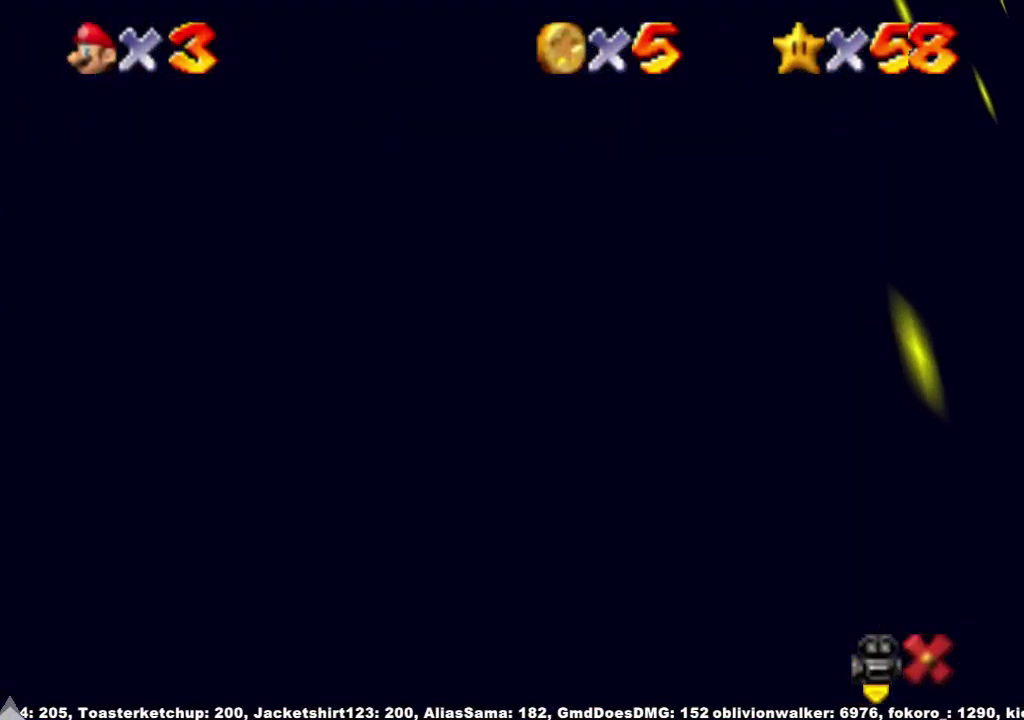
{"buttons": [], "left_stick": "left", "right_stick": "center", "events": []}
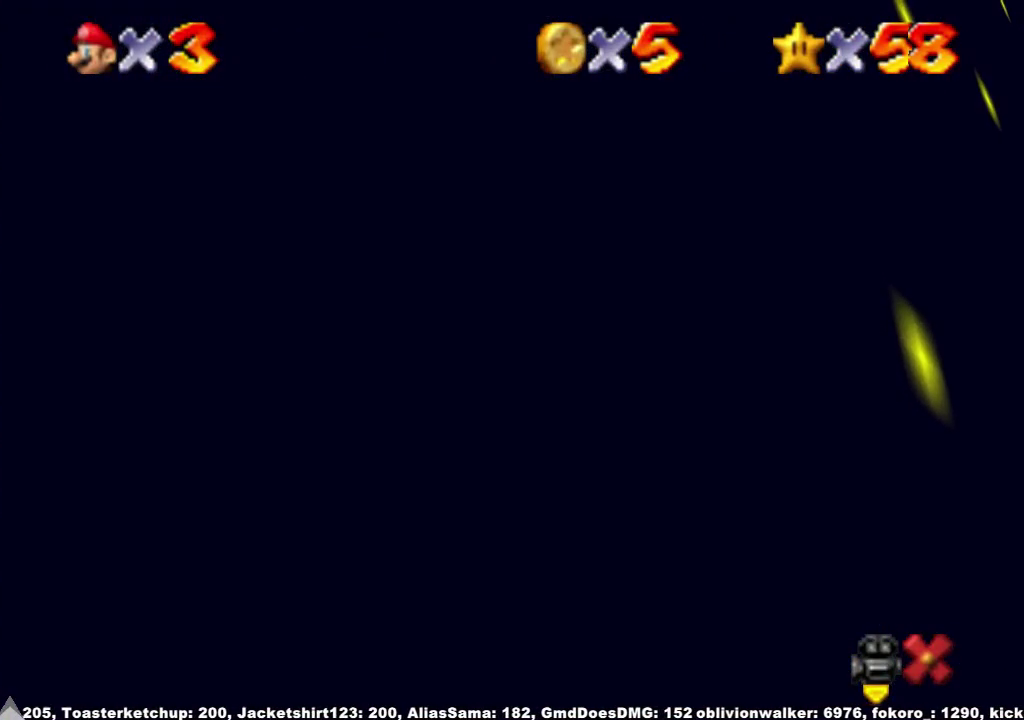
{"buttons": [], "left_stick": "left", "right_stick": "center", "events": []}
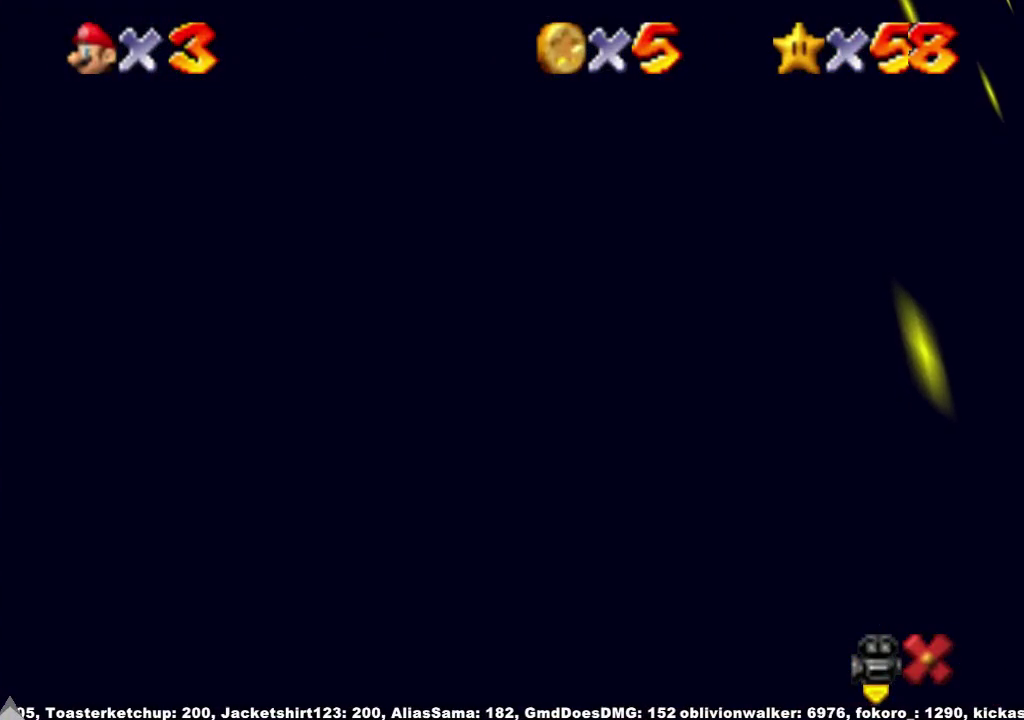
{"buttons": [], "left_stick": "left", "right_stick": "center", "events": []}
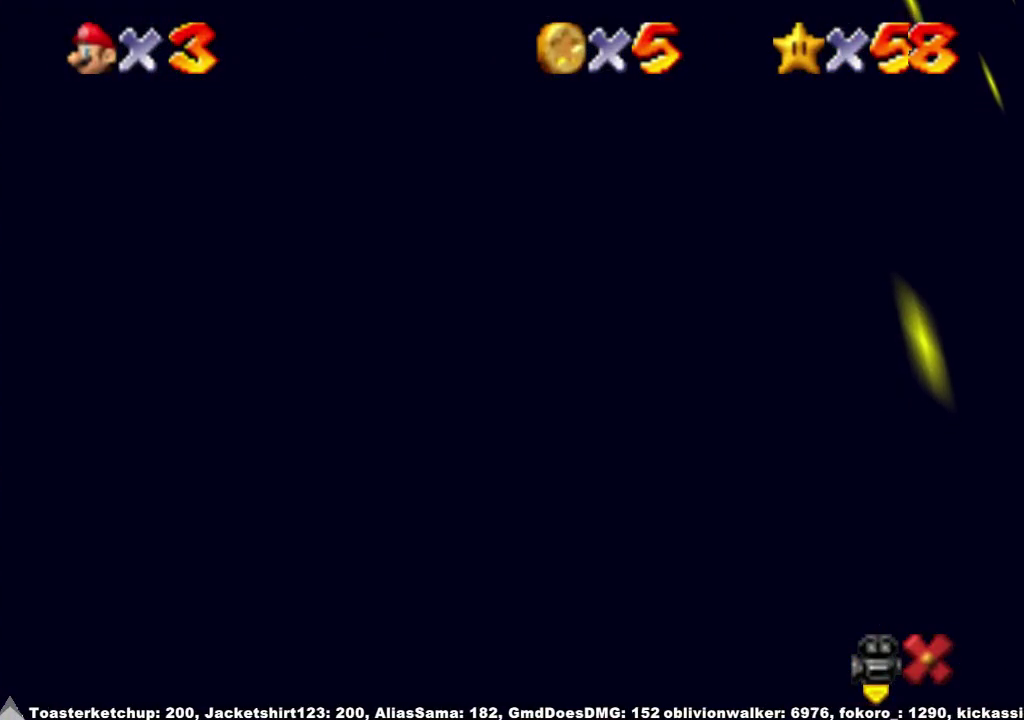
{"buttons": [], "left_stick": "left", "right_stick": "center", "events": []}
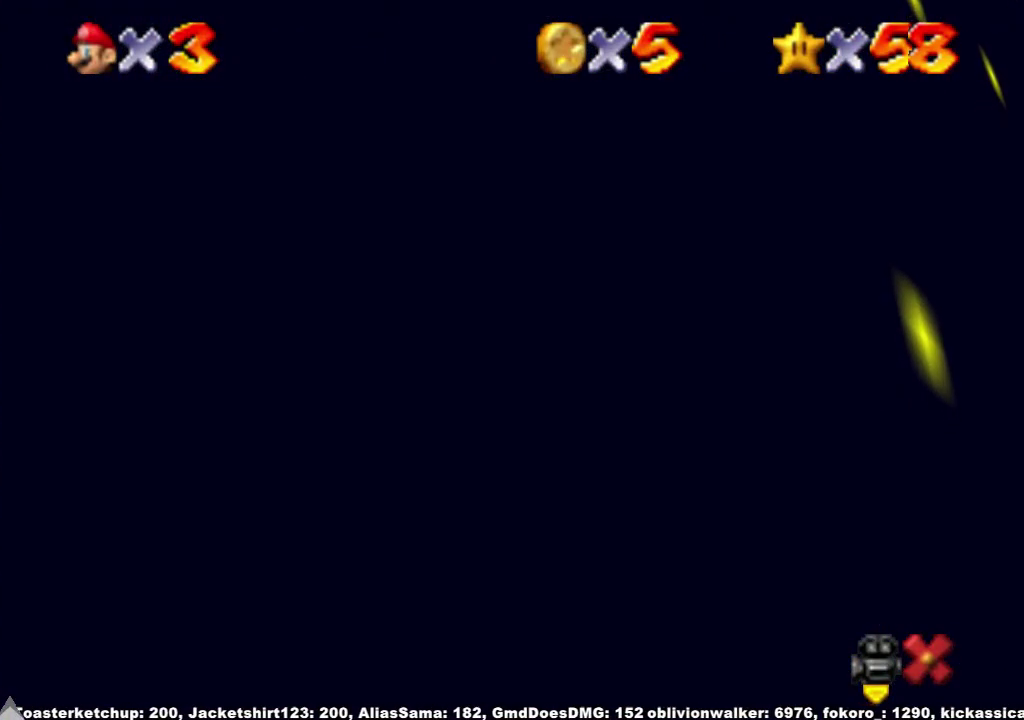
{"buttons": [], "left_stick": "left", "right_stick": "center", "events": []}
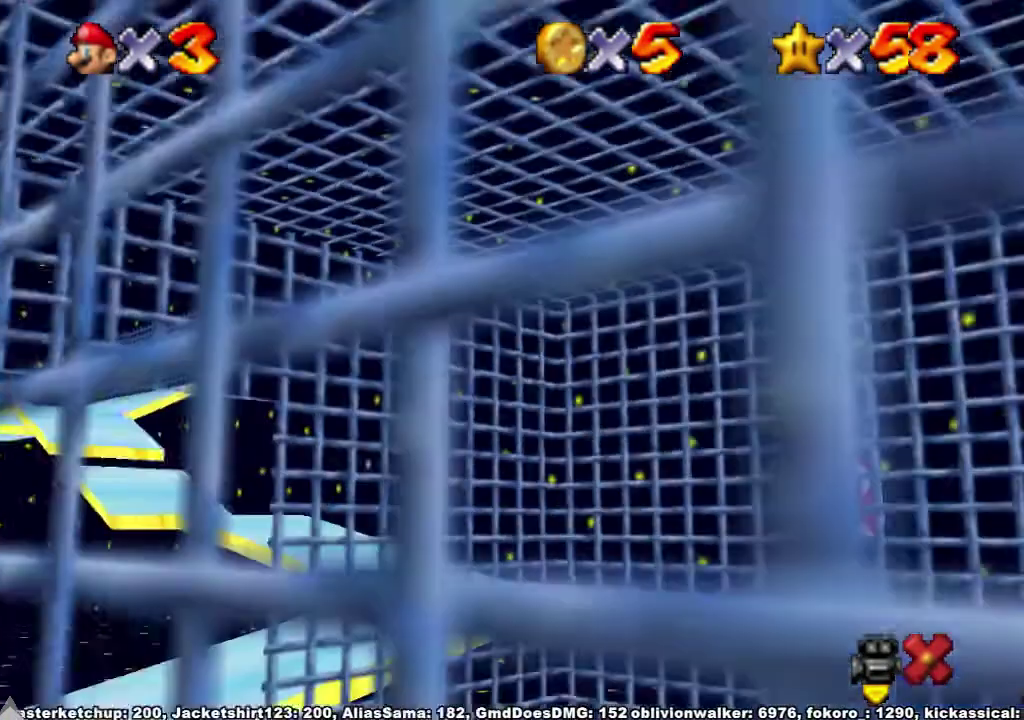
{"buttons": [], "left_stick": "down", "right_stick": "center", "events": [[200, "left_stick", "up-left"], [267, "left_stick", "up"], [300, "A", "down"], [400, "left_stick", "up-left"], [467, "A", "up"], [467, "left_stick", "down"]]}